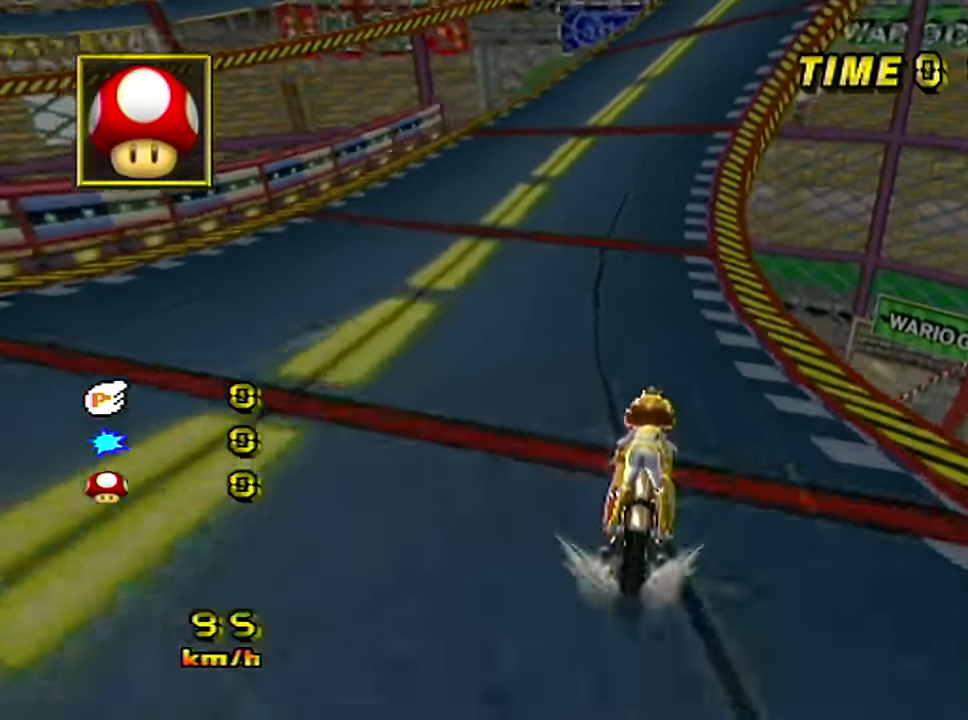
Gameplay with a controller (Nintendo layout); each line is a JSON object with the inputs held at the frame after it. "events" lists button and stick changes between this image and that frame as [ms after this image, input, new state], when the widget could be followed in between. Not read: B L3 R3 X Y Z right_stick.
{"buttons": ["A"], "left_stick": "center", "events": []}
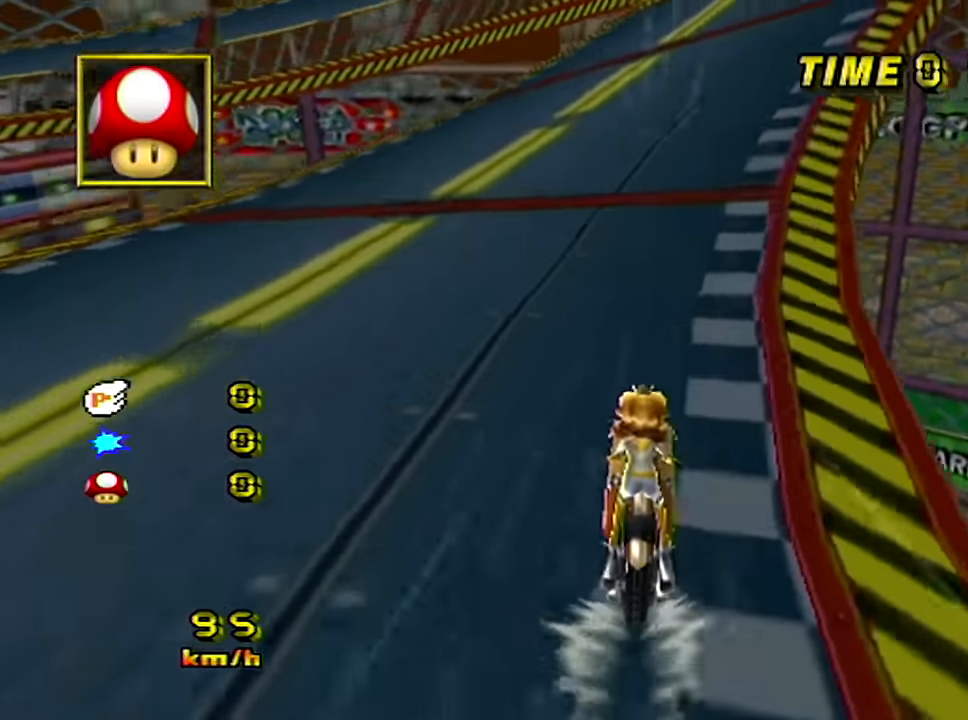
{"buttons": ["A"], "left_stick": "center", "events": []}
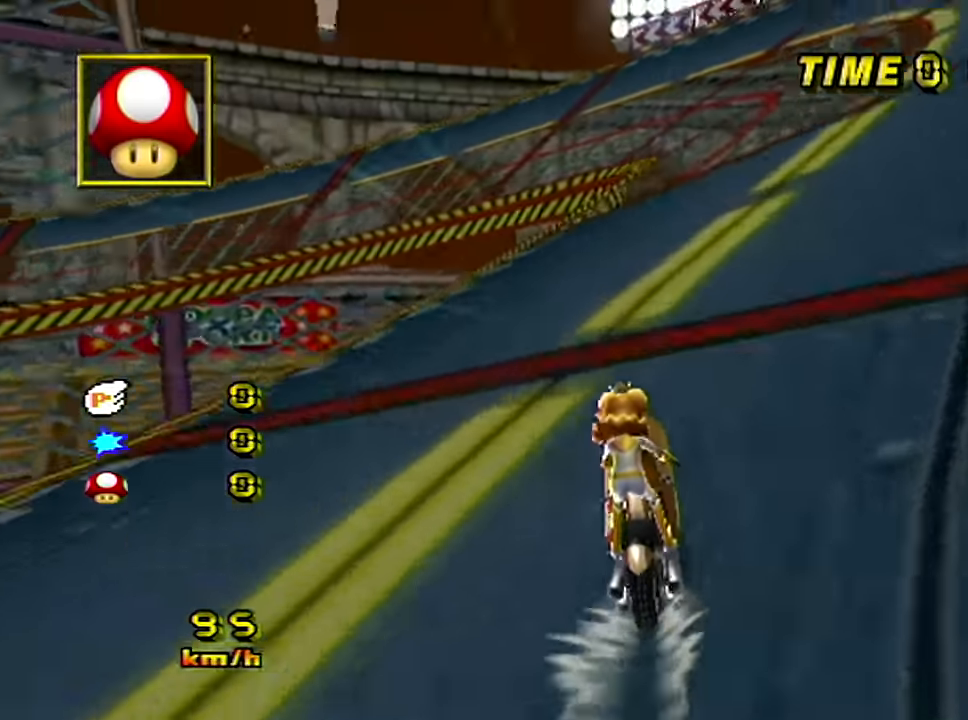
{"buttons": ["A", "R1"], "left_stick": "up-left", "events": [[234, "left_stick", "left"], [251, "R1", "down"], [417, "left_stick", "up-left"]]}
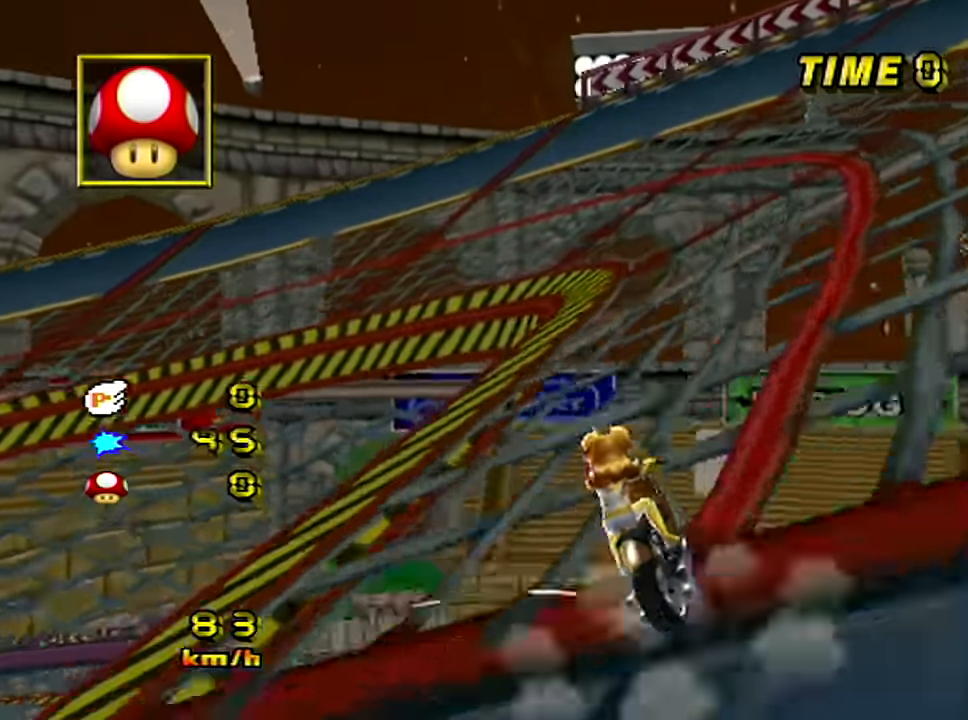
{"buttons": ["A", "R1"], "left_stick": "left", "events": [[300, "left_stick", "left"]]}
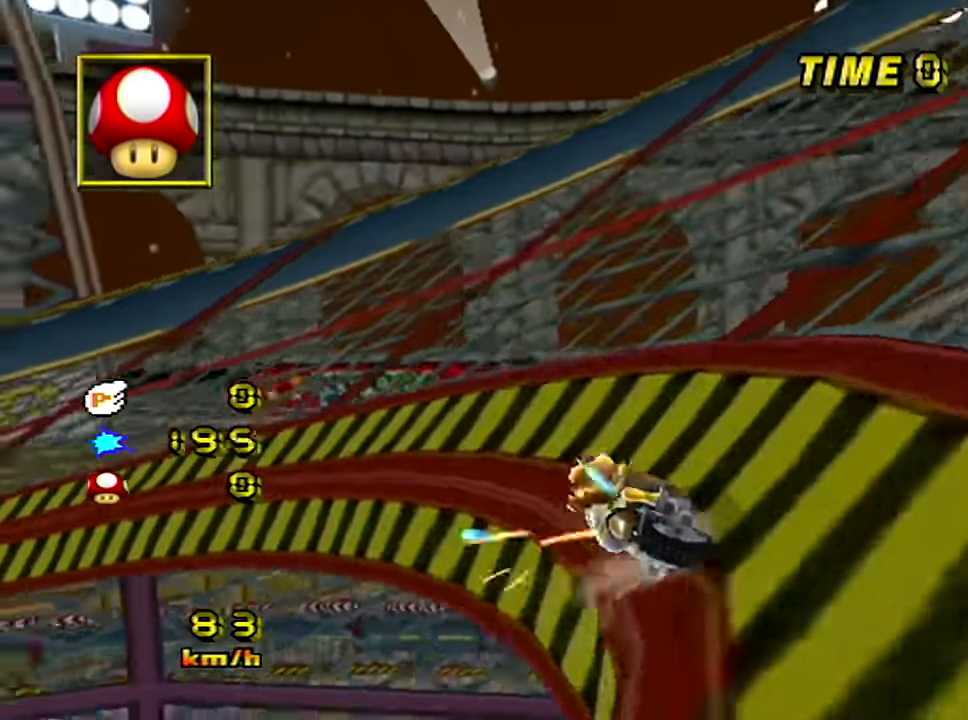
{"buttons": ["A"], "left_stick": "up-right", "events": [[50, "left_stick", "up-left"], [367, "R1", "up"], [434, "left_stick", "up-right"]]}
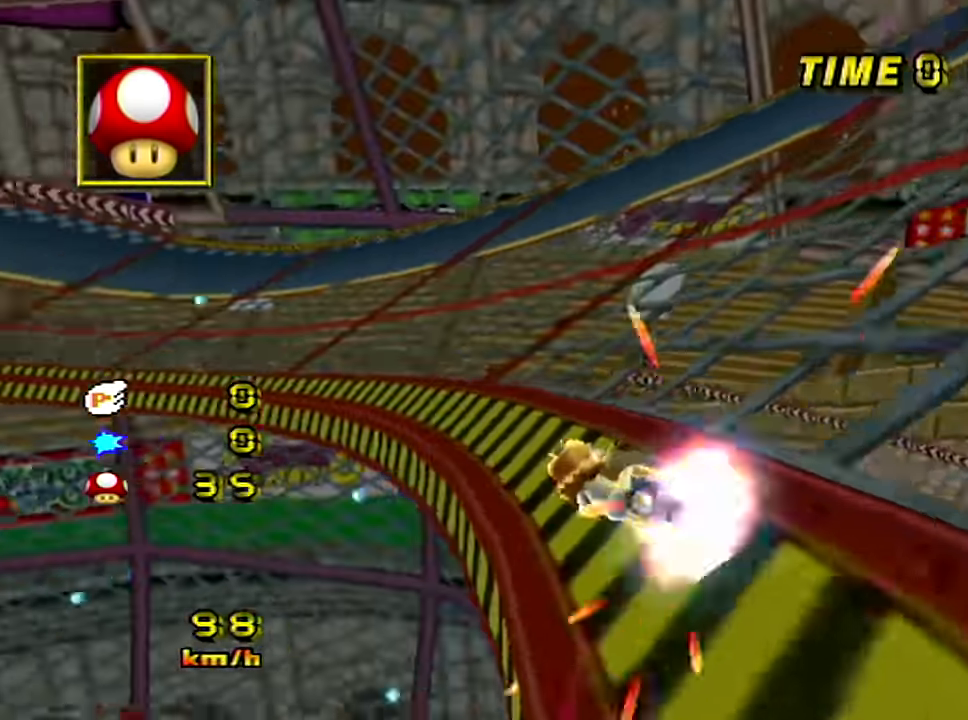
{"buttons": ["A"], "left_stick": "center", "events": [[317, "left_stick", "left"], [467, "left_stick", "center"]]}
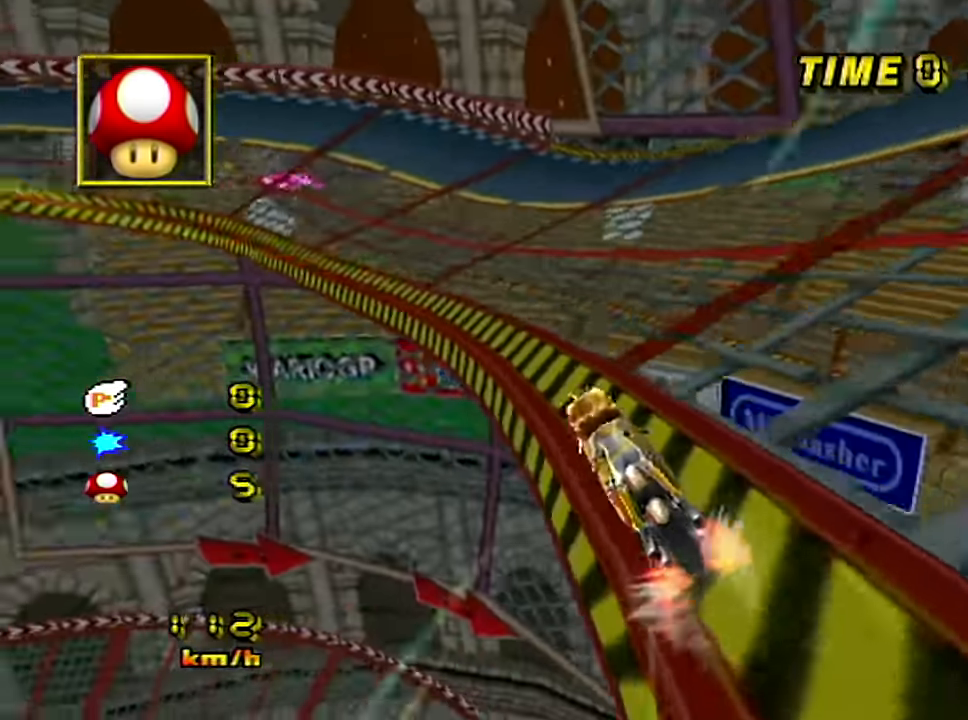
{"buttons": ["A", "R1"], "left_stick": "right", "events": [[134, "R1", "down"], [267, "left_stick", "left"], [451, "left_stick", "right"]]}
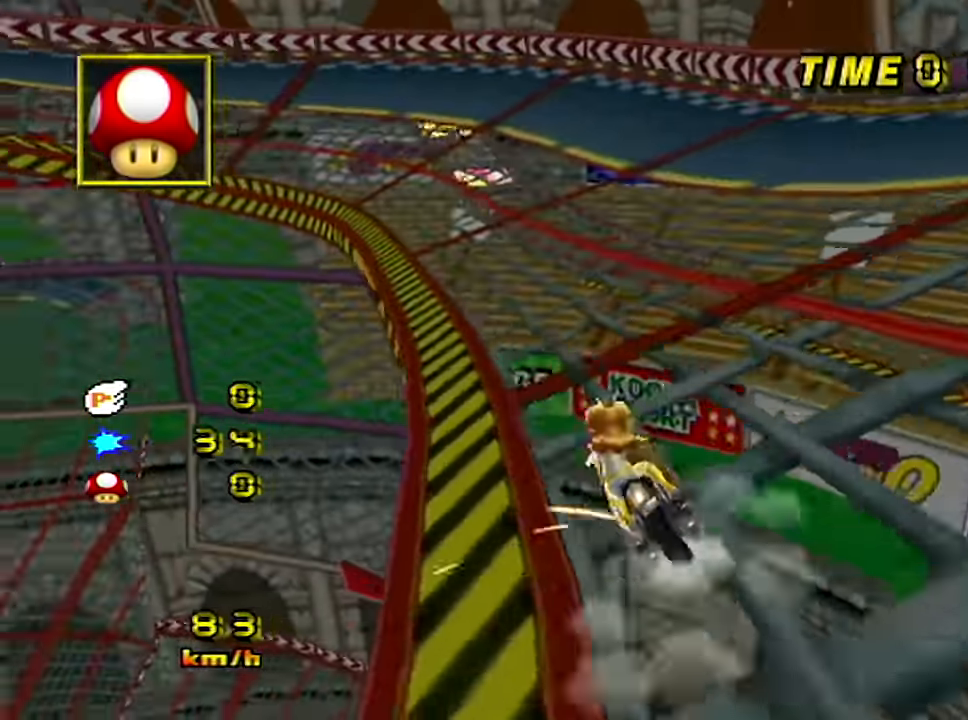
{"buttons": ["A", "R1"], "left_stick": "up", "events": [[417, "left_stick", "up"]]}
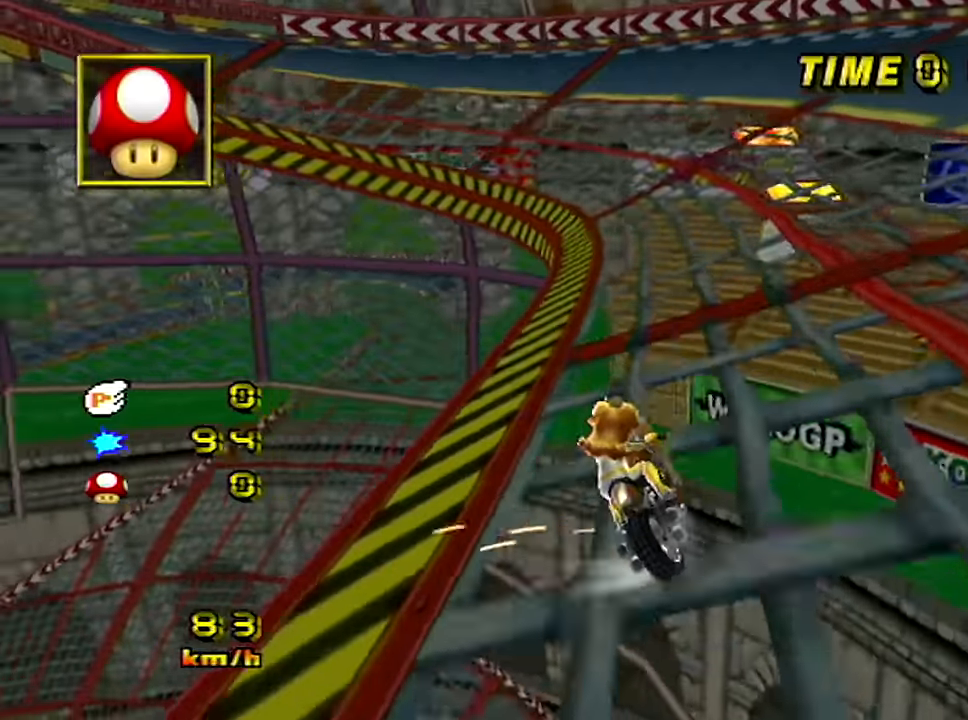
{"buttons": ["A", "R1"], "left_stick": "right", "events": [[66, "left_stick", "right"]]}
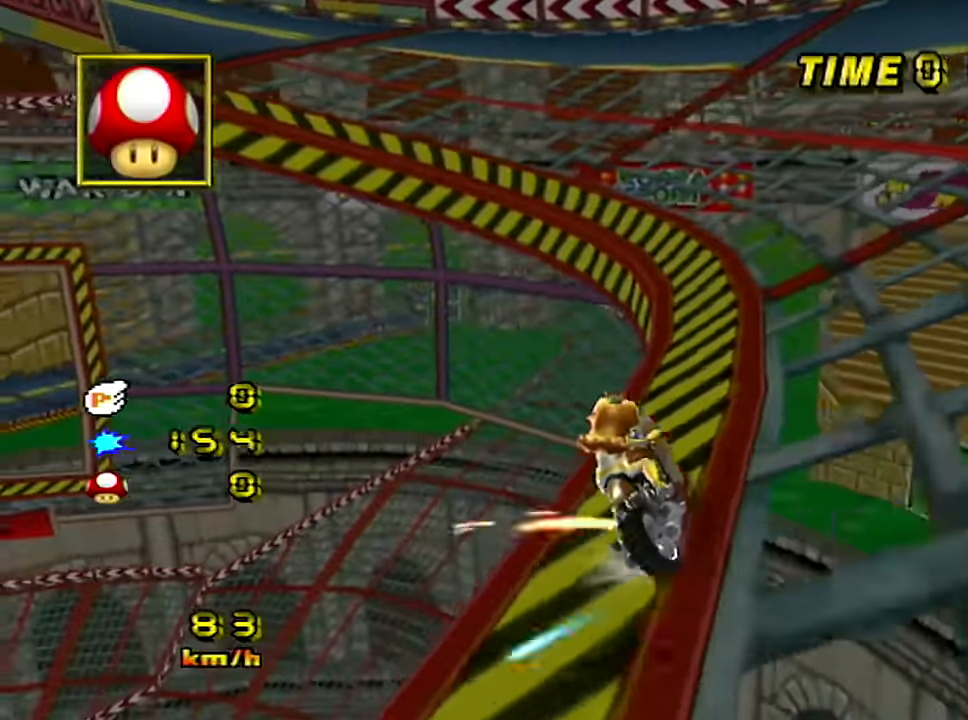
{"buttons": ["A", "R1"], "left_stick": "up-left", "events": [[150, "left_stick", "up-left"]]}
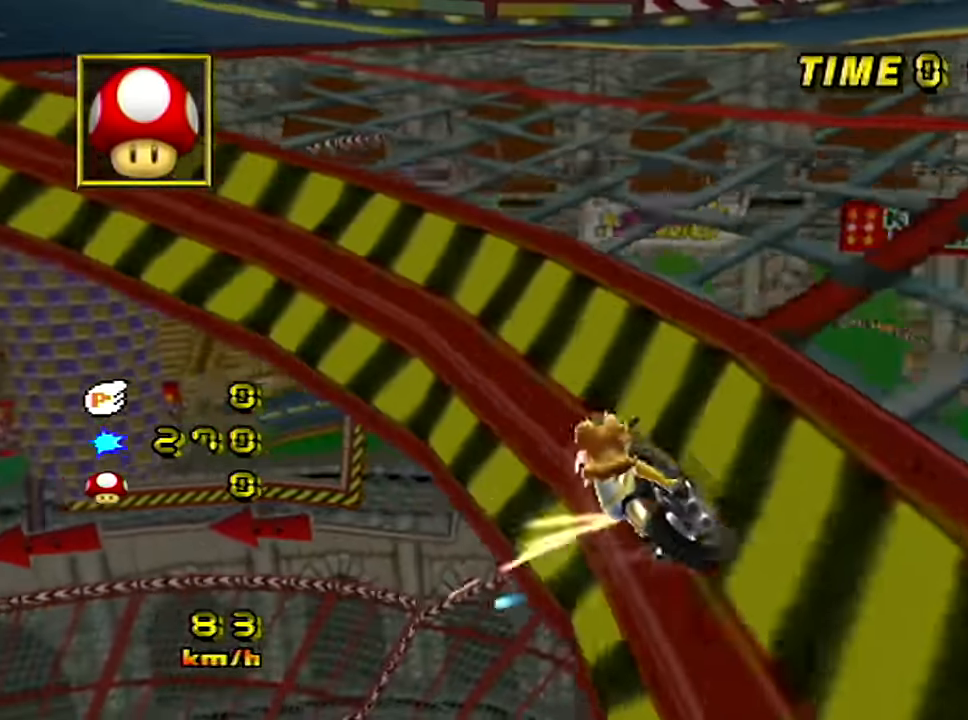
{"buttons": ["A"], "left_stick": "center", "events": [[33, "R1", "up"], [450, "left_stick", "center"]]}
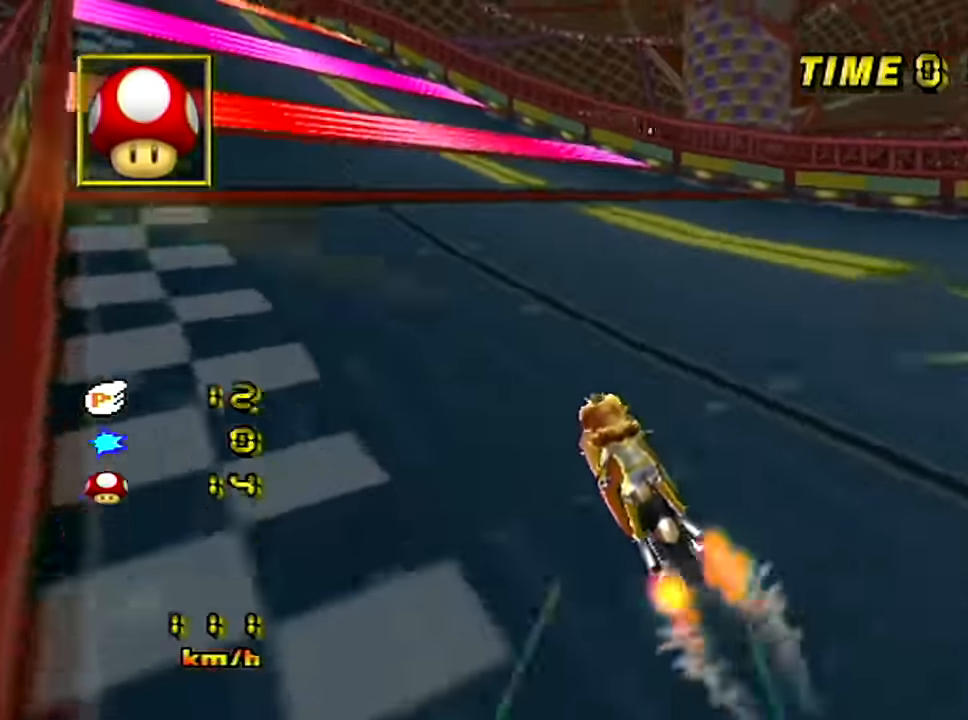
{"buttons": ["A"], "left_stick": "center", "events": [[117, "left_stick", "left"], [234, "left_stick", "center"]]}
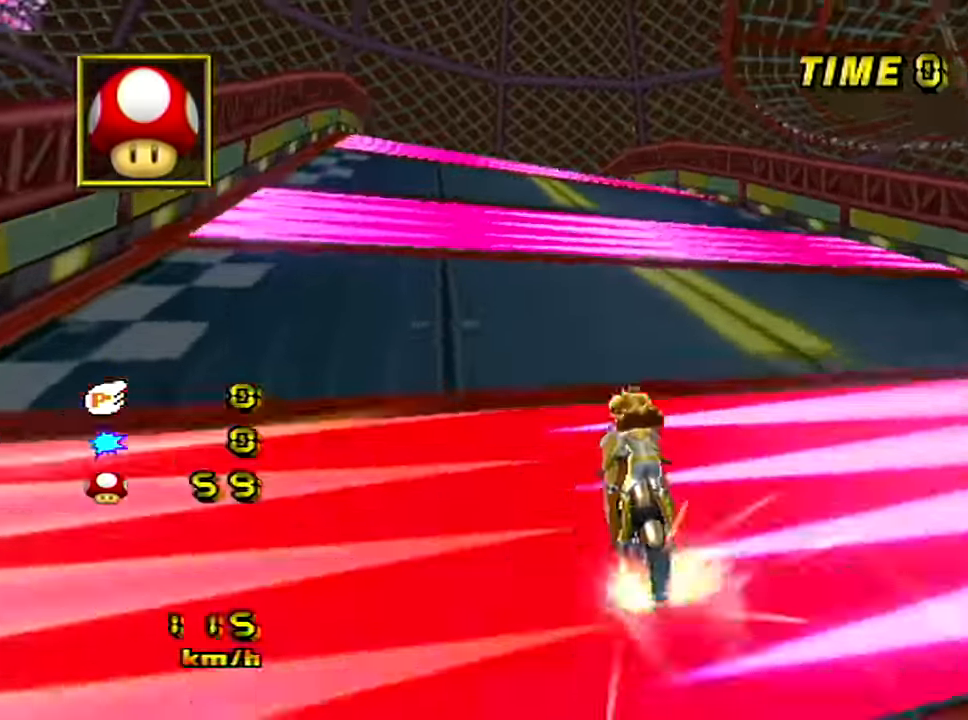
{"buttons": ["A"], "left_stick": "up", "events": [[383, "left_stick", "up-left"], [450, "left_stick", "up"]]}
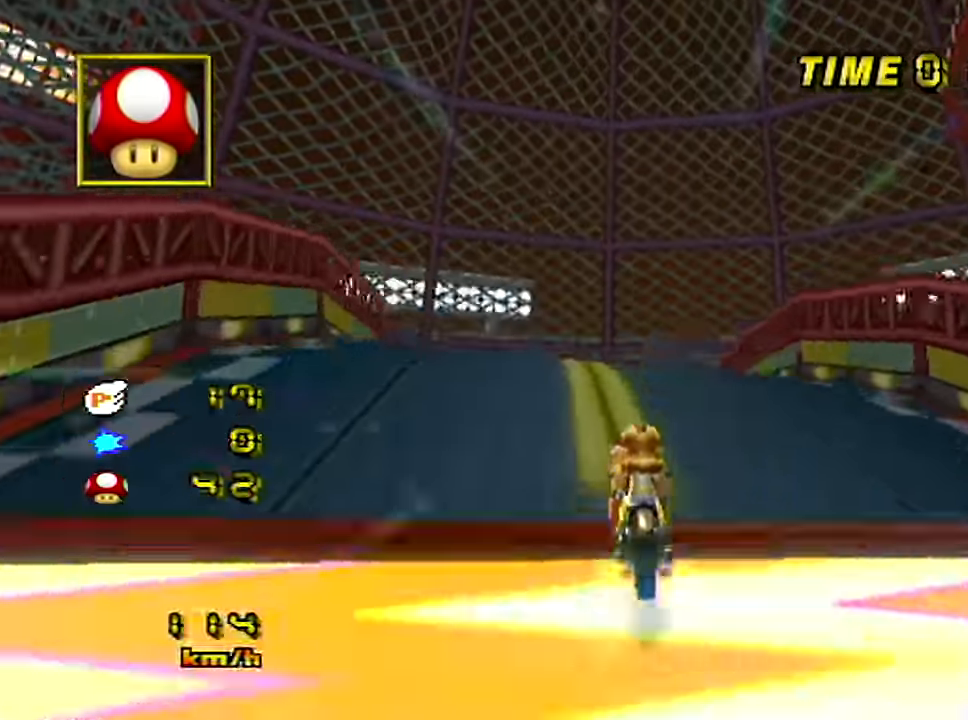
{"buttons": ["A"], "left_stick": "up", "events": []}
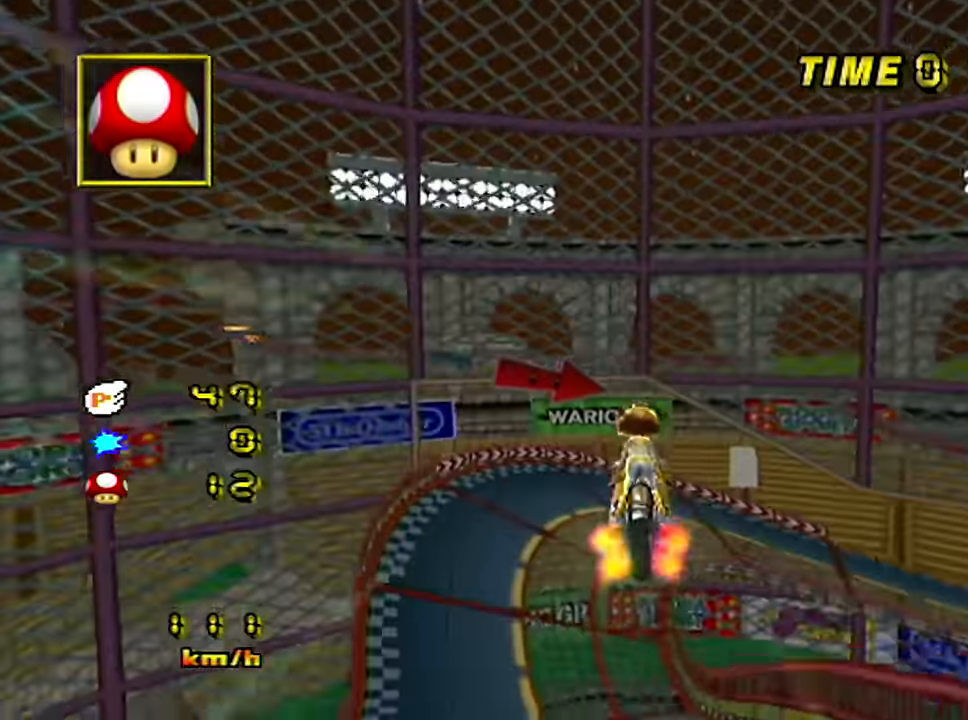
{"buttons": ["A"], "left_stick": "up", "events": []}
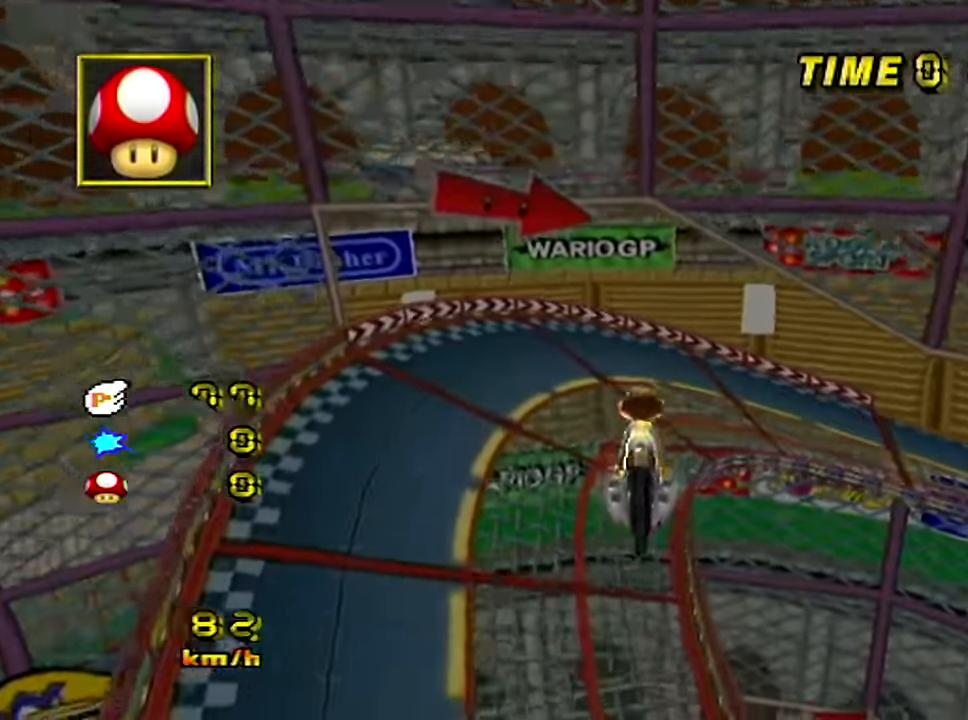
{"buttons": ["A", "R1"], "left_stick": "right", "events": [[467, "R1", "down"], [467, "left_stick", "right"]]}
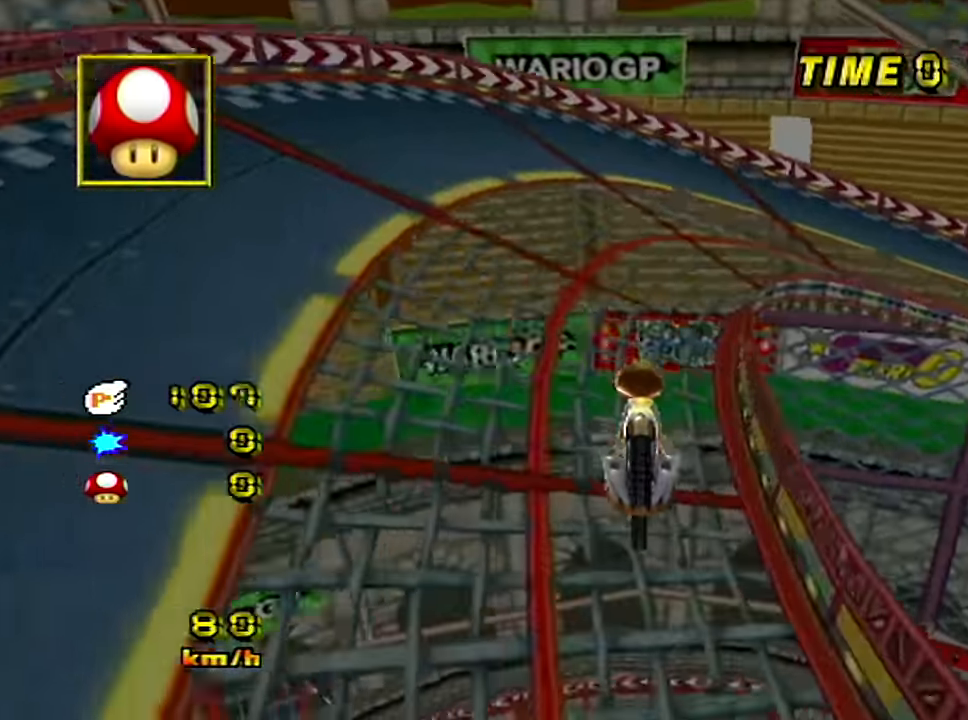
{"buttons": ["A", "R1"], "left_stick": "up-left", "events": [[116, "left_stick", "left"], [200, "left_stick", "up-left"]]}
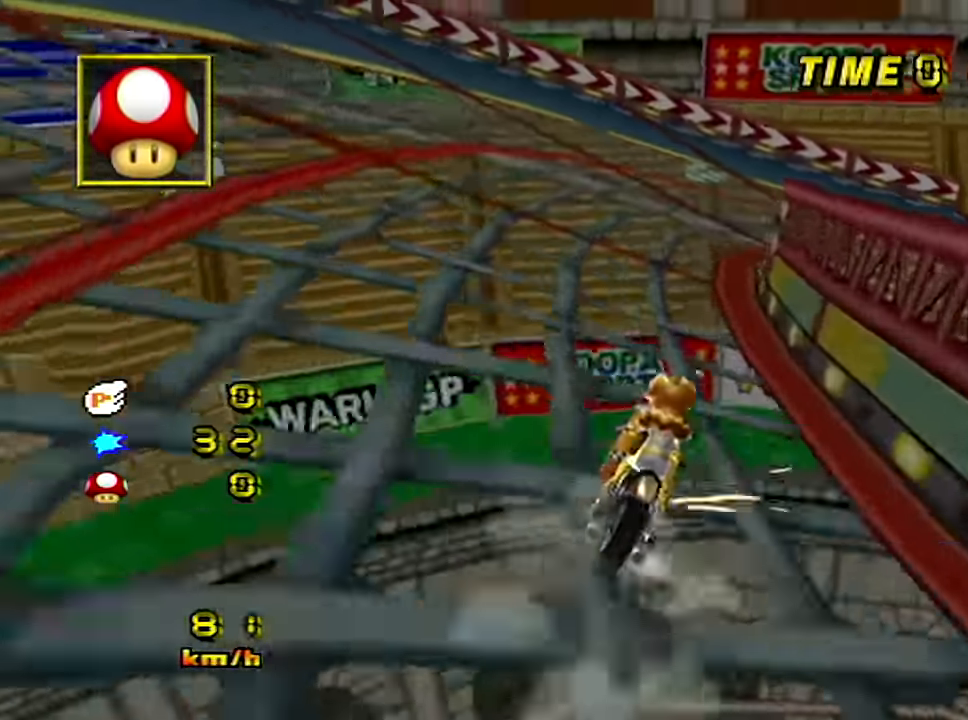
{"buttons": ["A", "R1"], "left_stick": "up-right", "events": [[283, "left_stick", "up-right"]]}
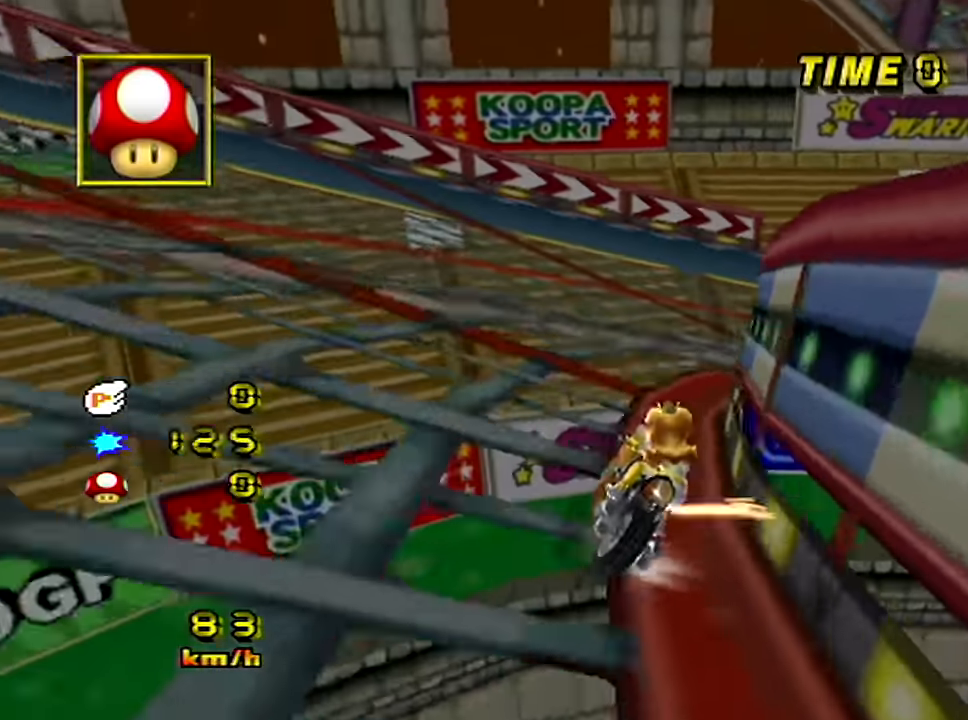
{"buttons": ["A", "R1"], "left_stick": "right", "events": [[217, "left_stick", "right"]]}
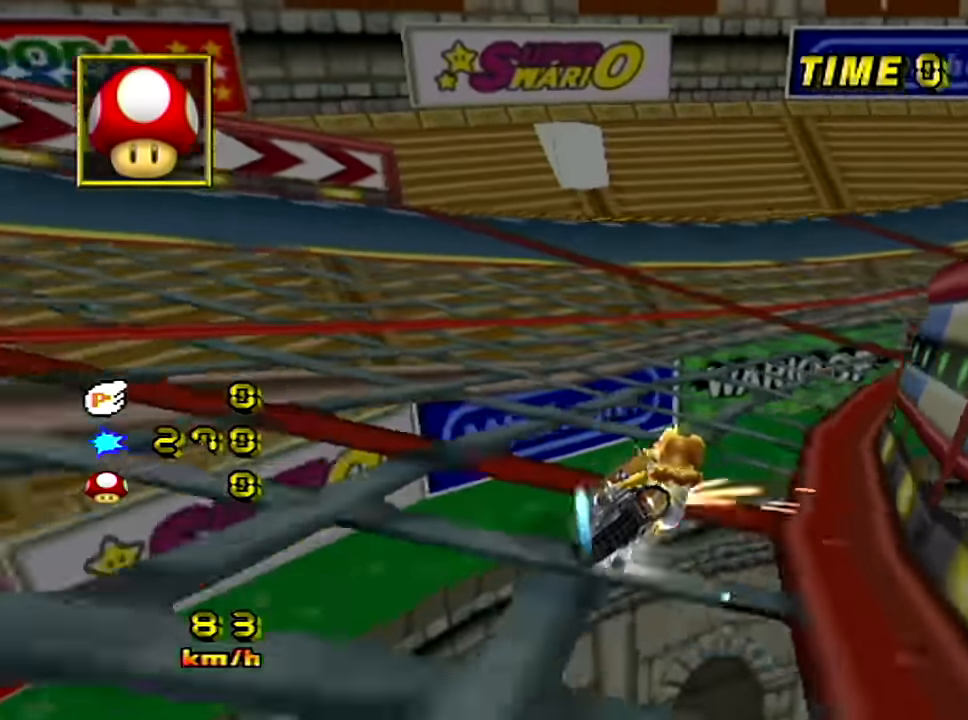
{"buttons": ["A", "R1"], "left_stick": "right", "events": [[17, "R1", "up"], [84, "DPAD_LEFT", "down"], [117, "DPAD_LEFT", "up"], [184, "left_stick", "center"], [351, "R1", "down"], [367, "left_stick", "right"]]}
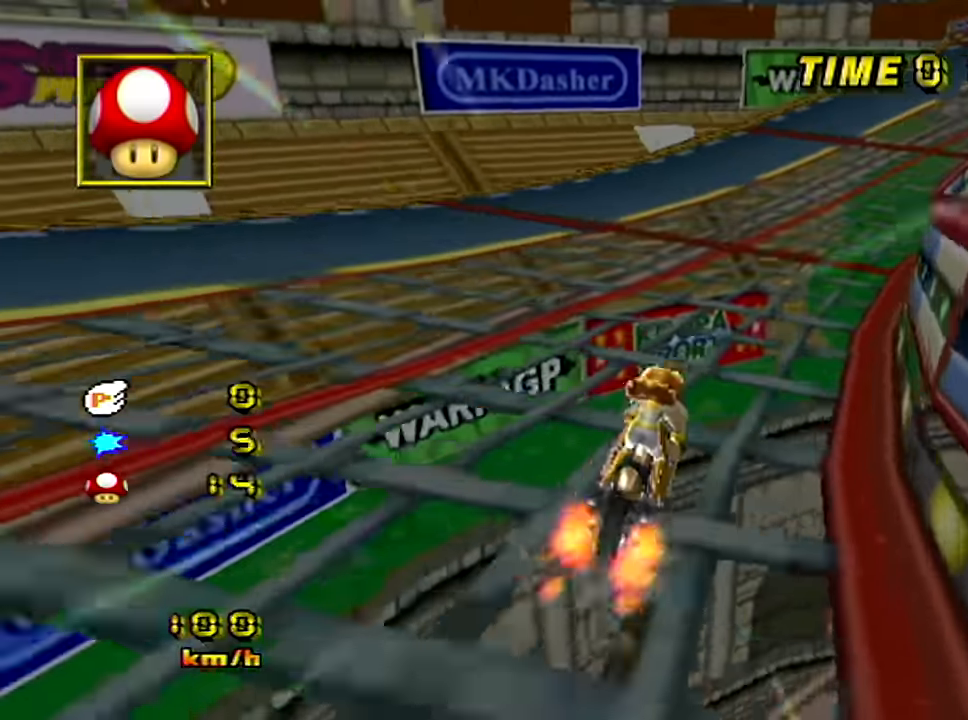
{"buttons": ["A", "R1"], "left_stick": "right", "events": [[83, "left_stick", "up"], [183, "left_stick", "left"], [467, "left_stick", "right"]]}
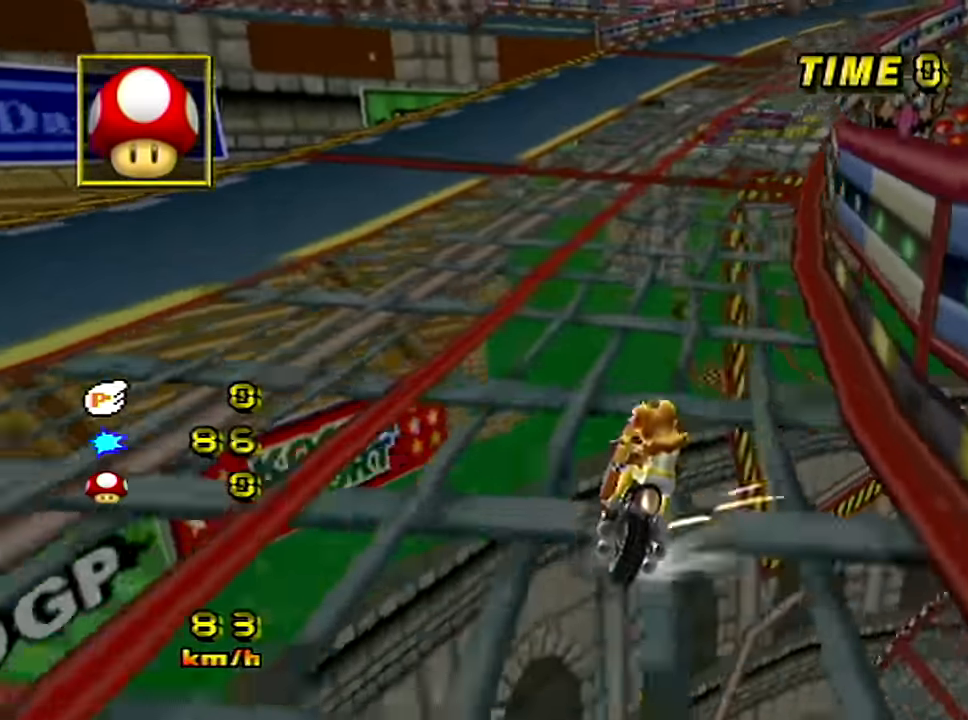
{"buttons": ["A", "R1"], "left_stick": "up-left", "events": [[50, "left_stick", "up"], [100, "left_stick", "up-left"], [267, "left_stick", "up-right"], [351, "left_stick", "up-left"]]}
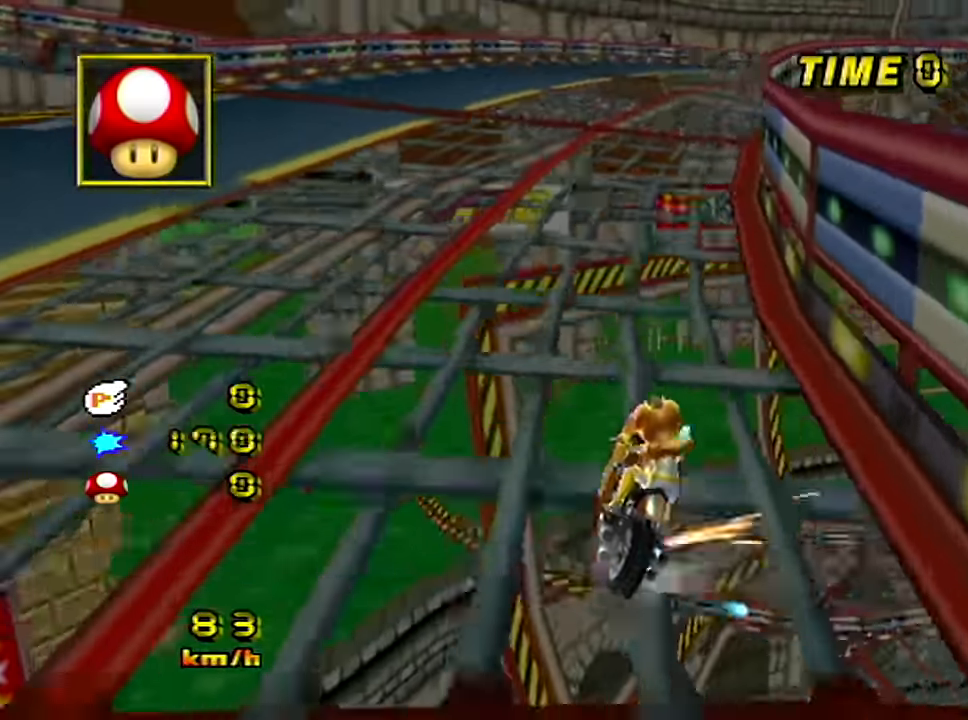
{"buttons": ["A", "R1"], "left_stick": "left", "events": [[67, "left_stick", "left"]]}
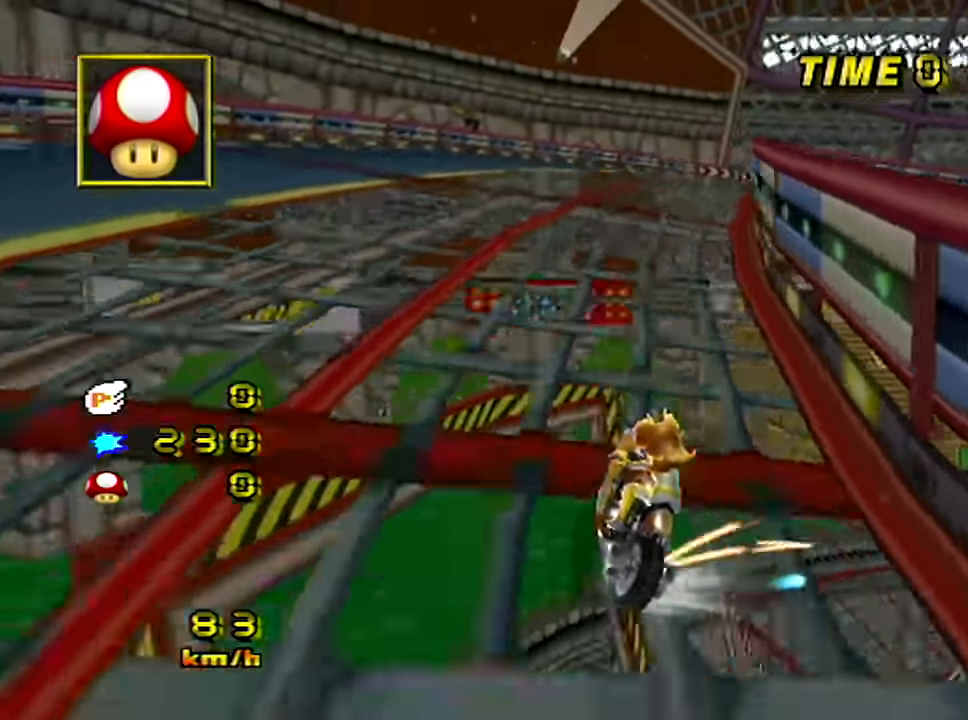
{"buttons": ["A"], "left_stick": "center", "events": [[67, "left_stick", "right"], [234, "R1", "up"], [367, "left_stick", "center"]]}
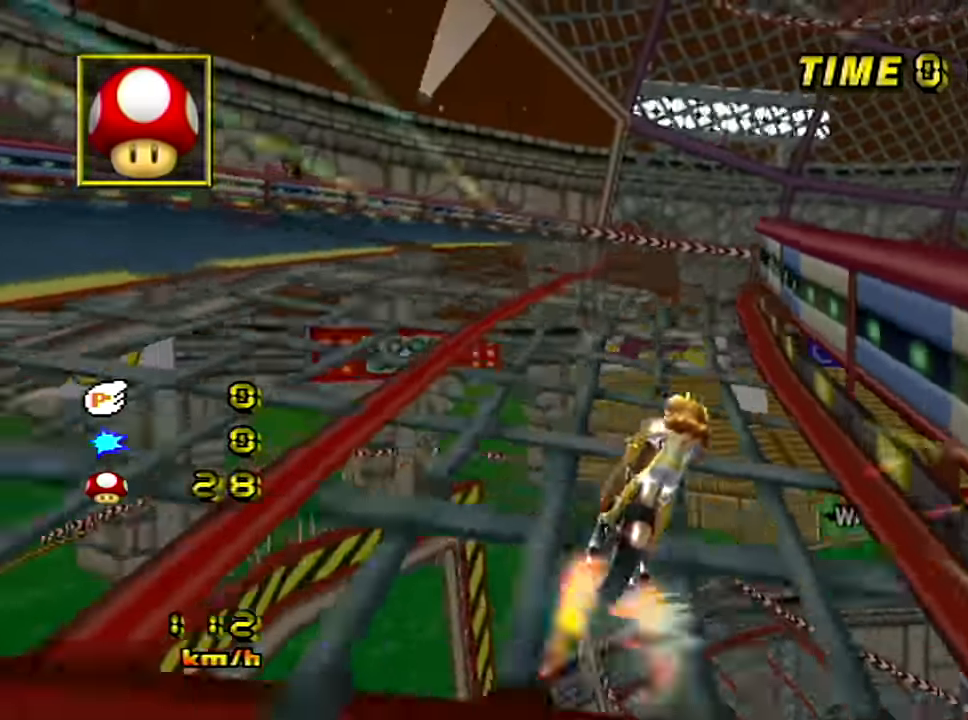
{"buttons": ["A", "R1"], "left_stick": "right", "events": [[384, "R1", "down"], [384, "left_stick", "right"]]}
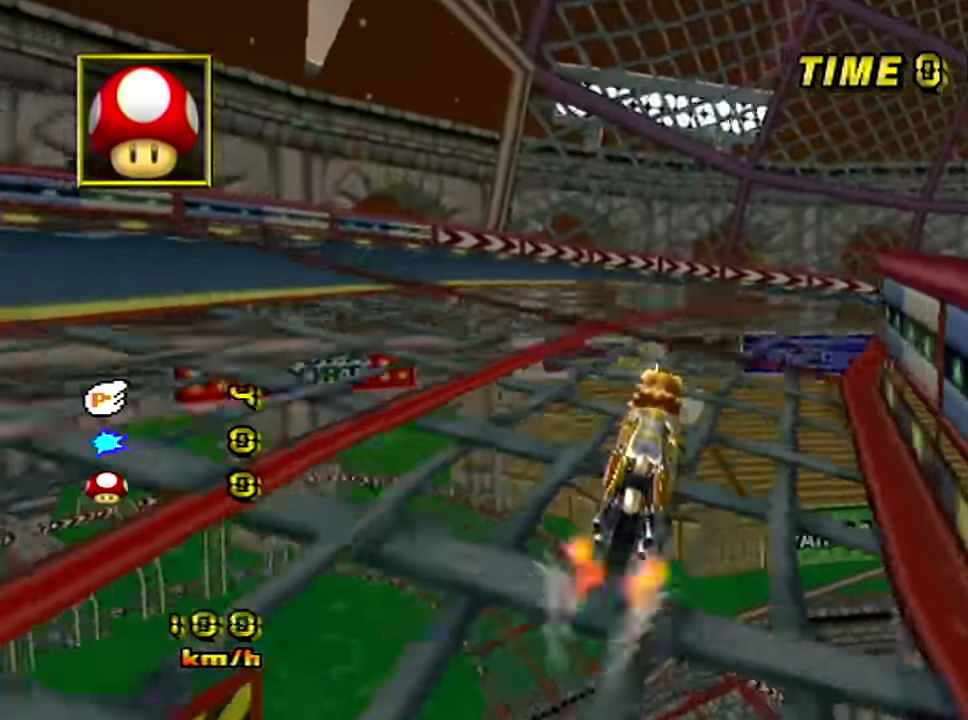
{"buttons": ["A", "R1"], "left_stick": "right", "events": []}
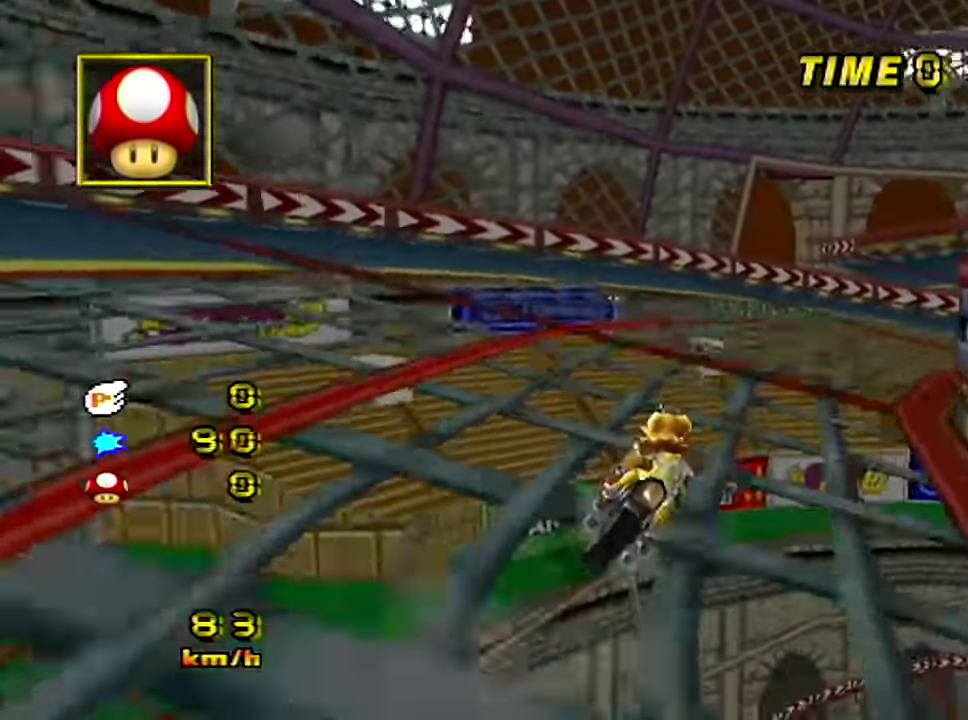
{"buttons": ["A", "R1"], "left_stick": "right", "events": []}
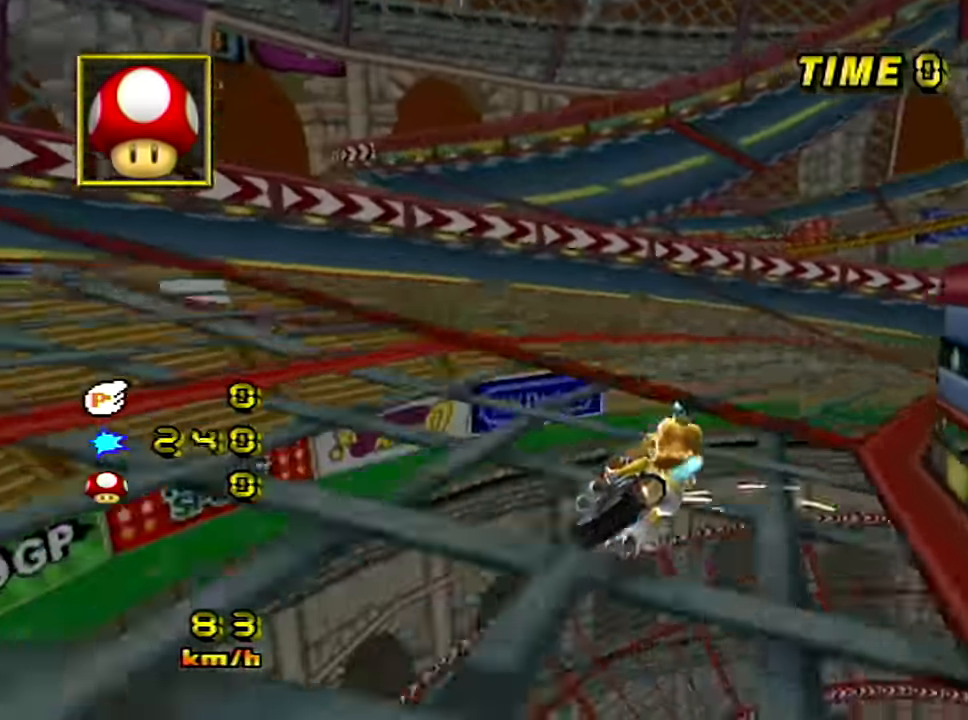
{"buttons": ["A", "R1"], "left_stick": "right", "events": []}
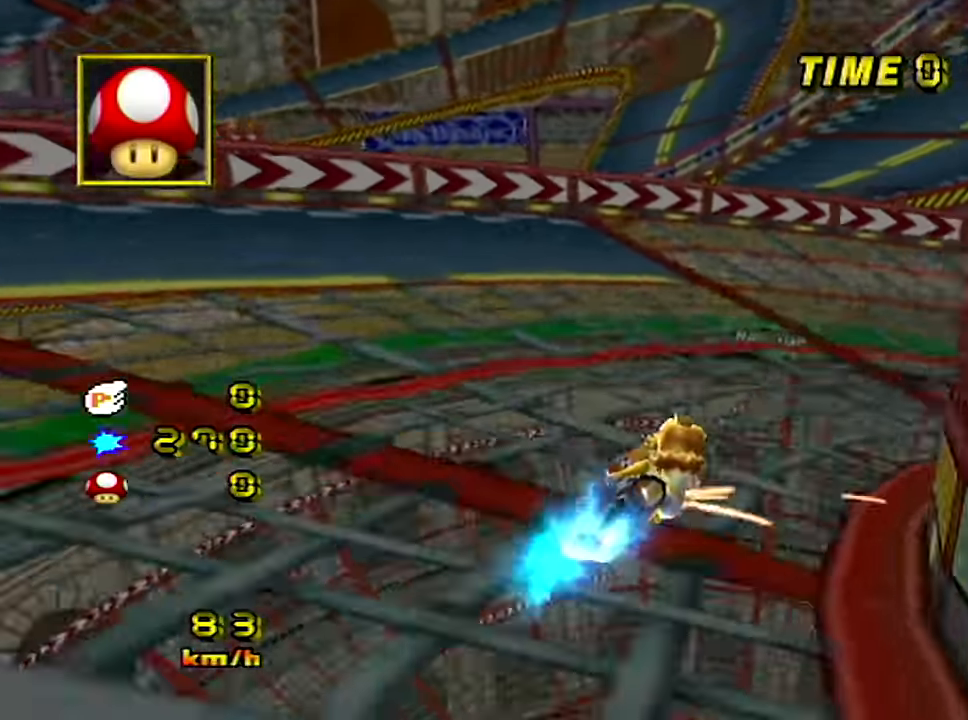
{"buttons": ["A", "R1"], "left_stick": "right", "events": []}
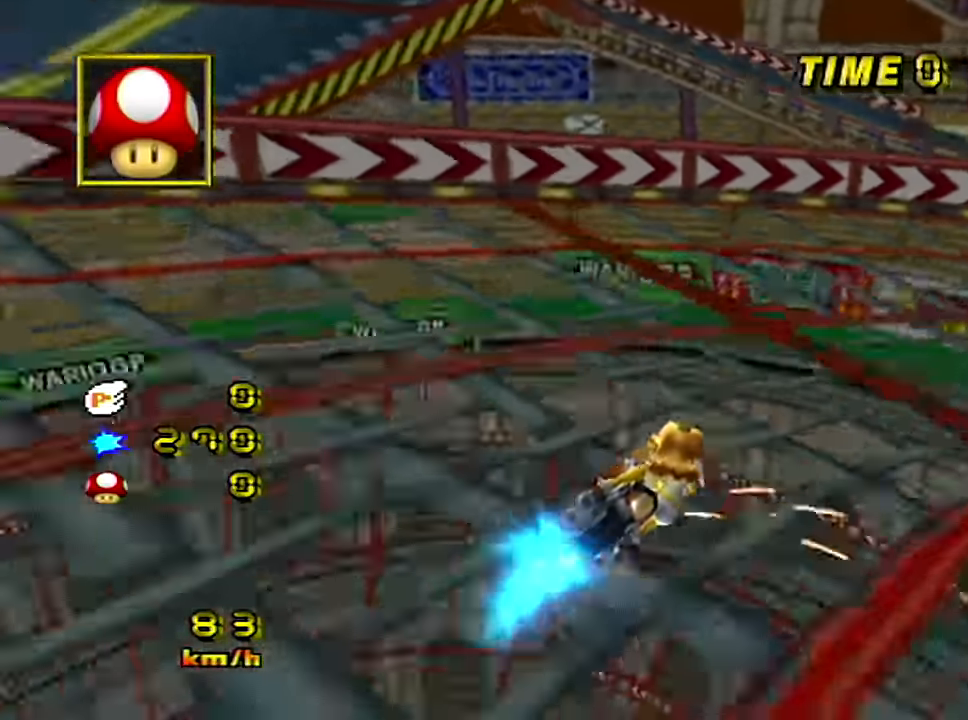
{"buttons": ["A", "R1"], "left_stick": "right", "events": []}
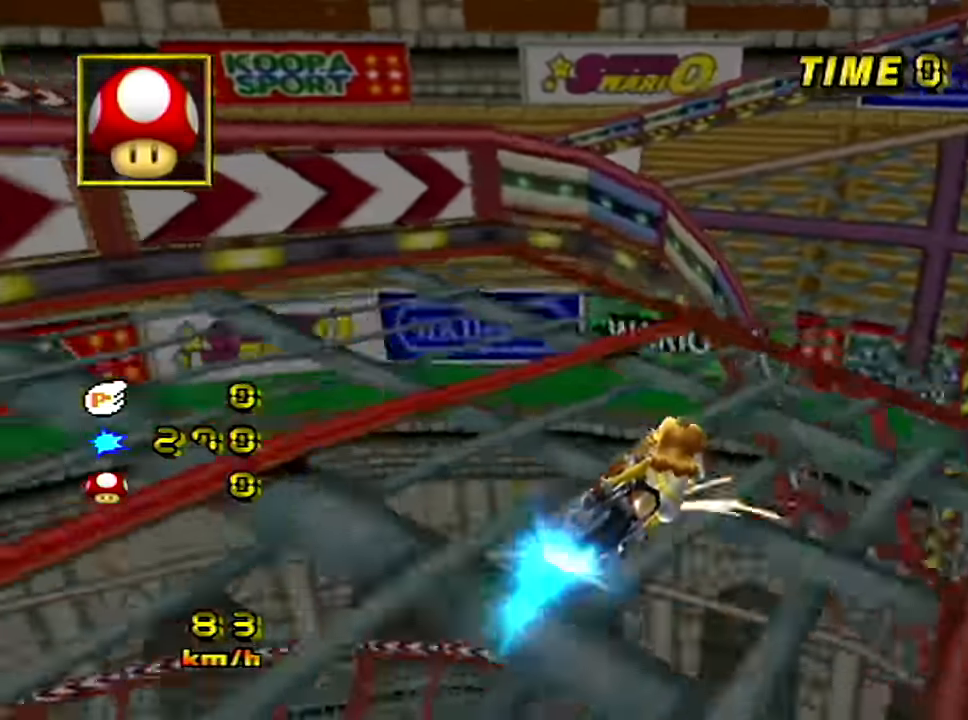
{"buttons": ["A", "R1"], "left_stick": "up", "events": [[451, "left_stick", "up"]]}